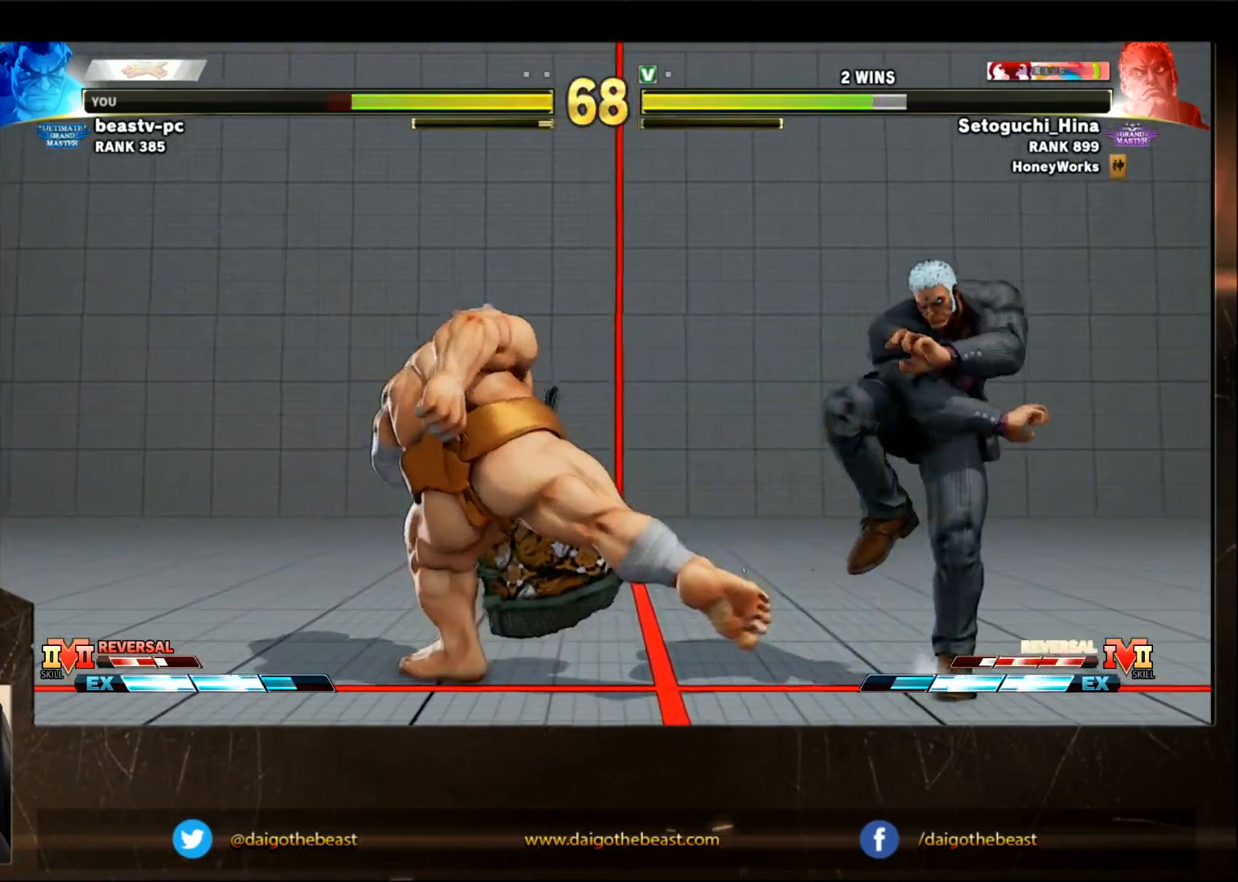
Gameplay with a controller (arcade stick); each line is a JSON object with the inputs held at the frame after it. "events" lists button and stick changes between this image and that frame as [ms after this image, input, new state], when the widget could be followed in between. Not read: L3 R3.
{"buttons": [], "left_stick": "down-left", "events": [[400, "left_stick", "right"], [450, "SQUARE", "down"], [500, "SQUARE", "up"], [500, "left_stick", "down-left"]]}
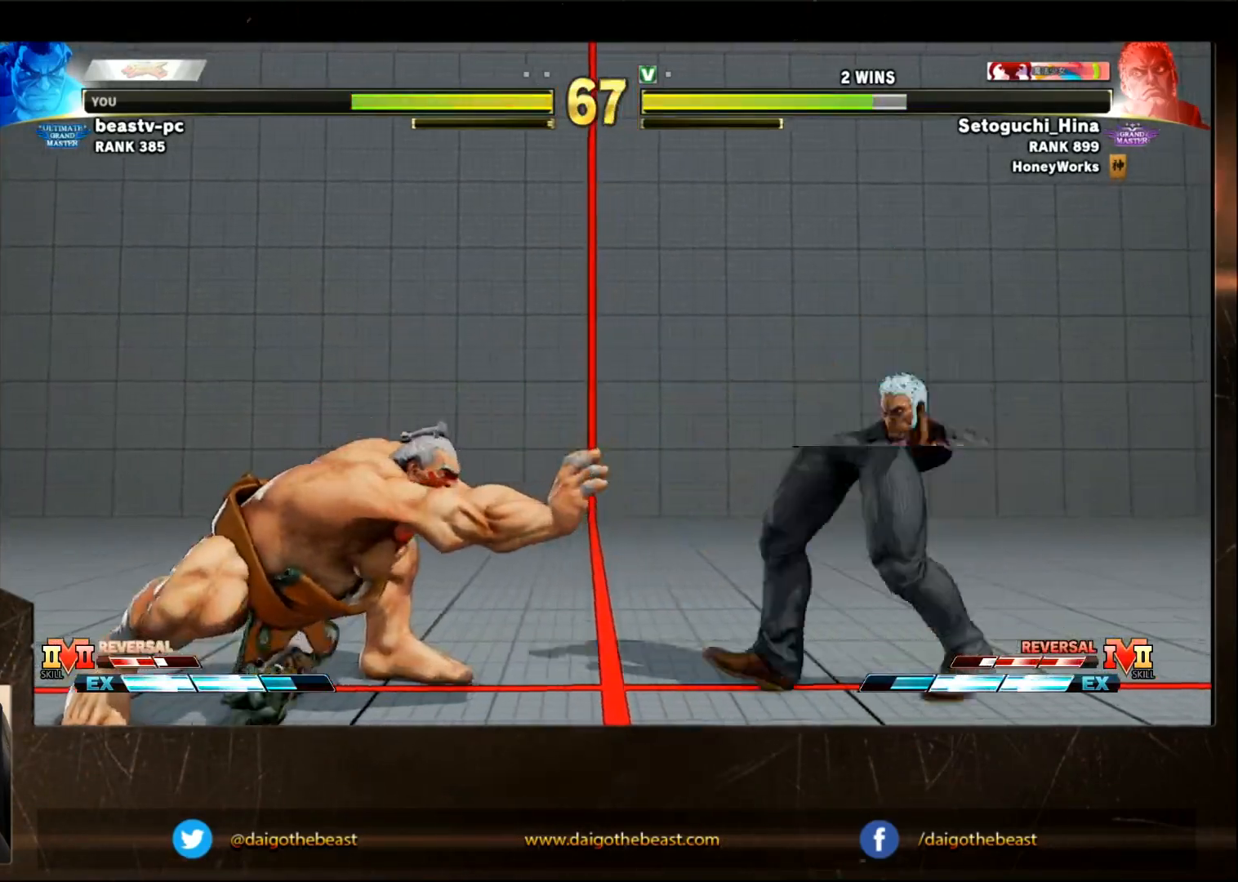
{"buttons": [], "left_stick": "down-left", "events": []}
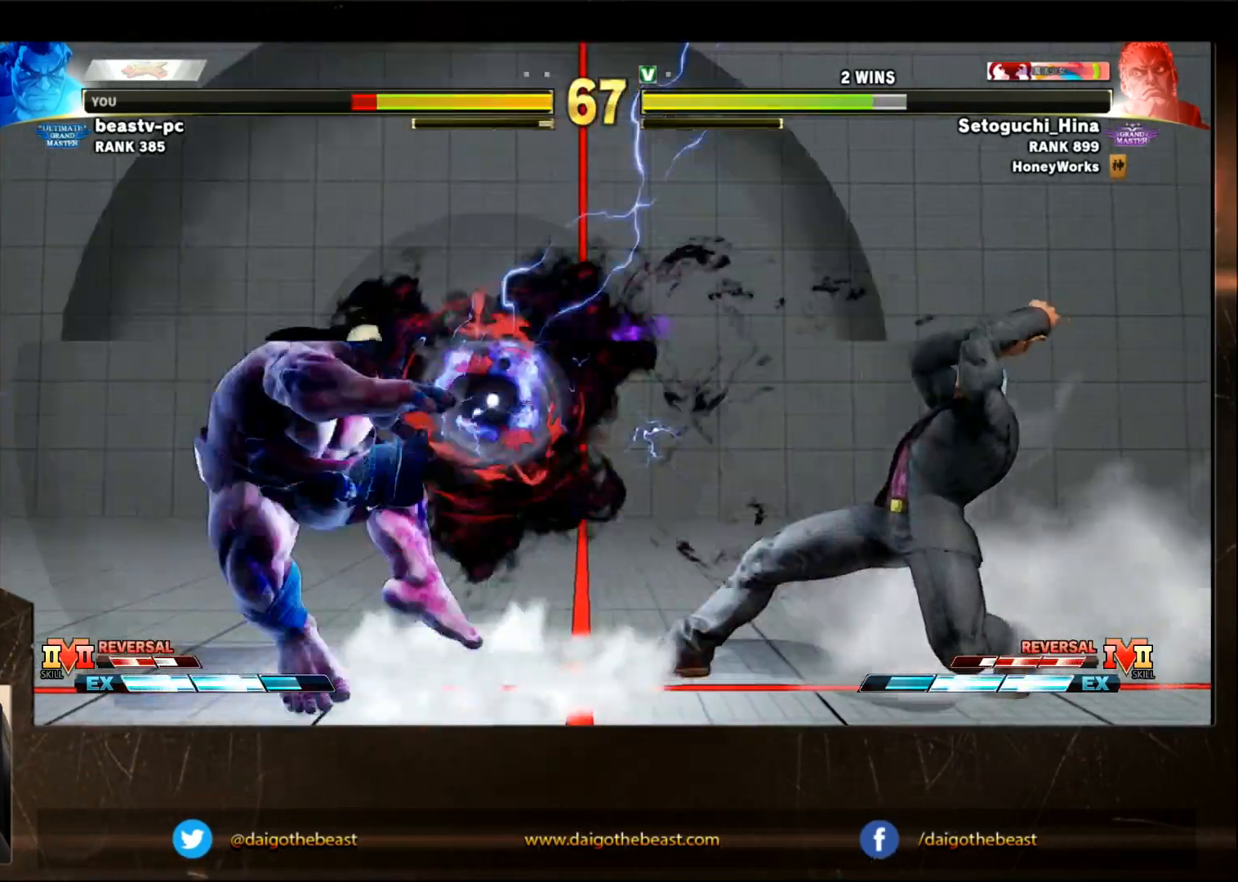
{"buttons": [], "left_stick": "down-left", "events": []}
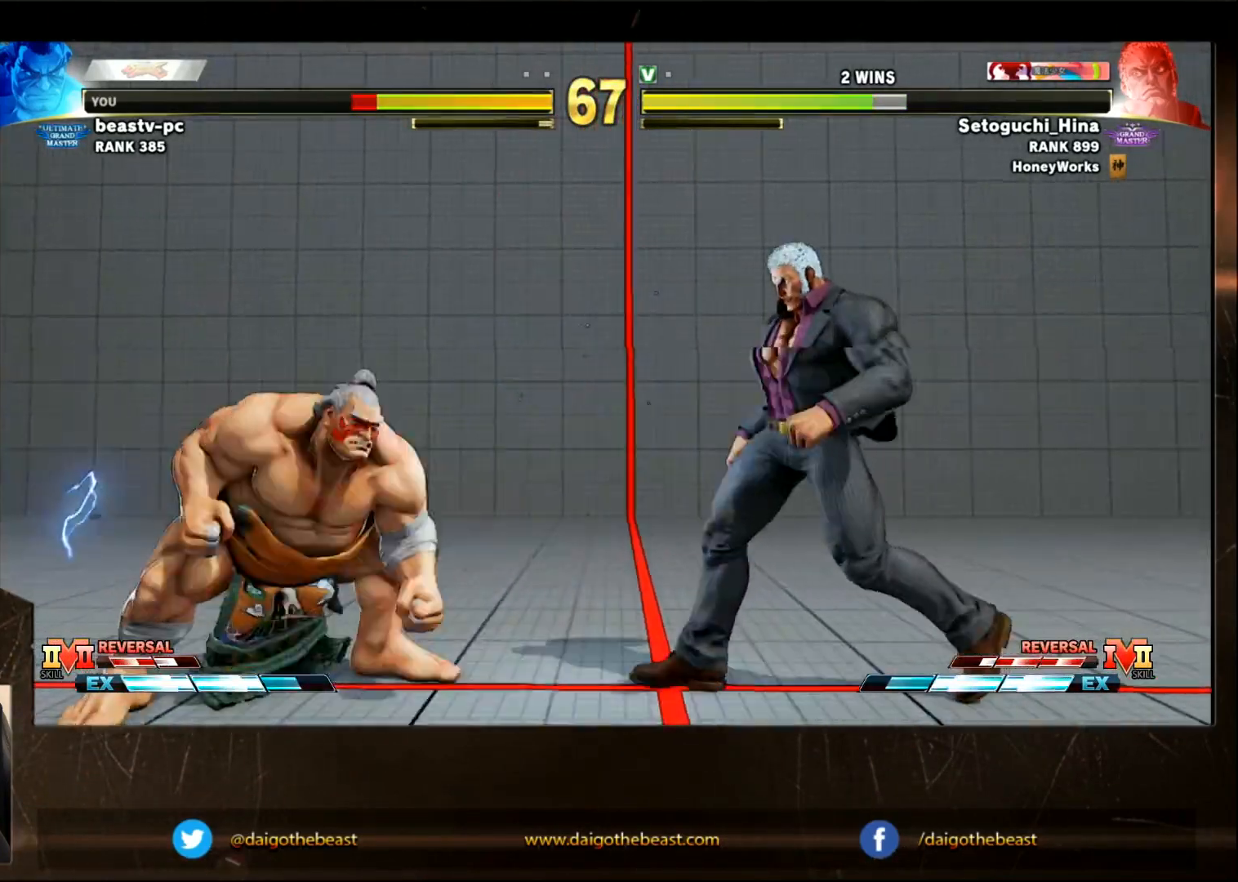
{"buttons": [], "left_stick": "right", "events": [[167, "left_stick", "right"]]}
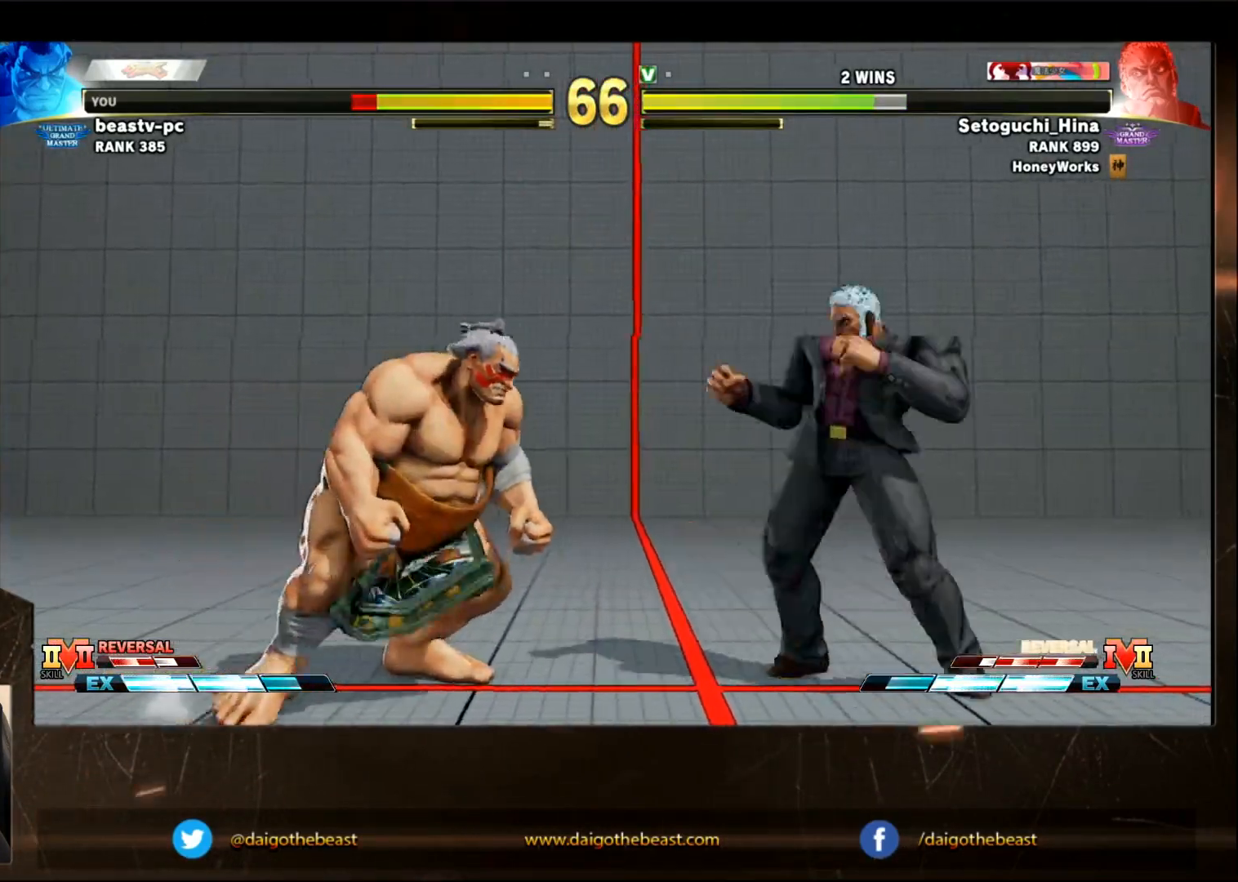
{"buttons": ["SQUARE"], "left_stick": "right", "events": [[300, "SQUARE", "down"], [433, "SQUARE", "up"], [483, "SQUARE", "down"]]}
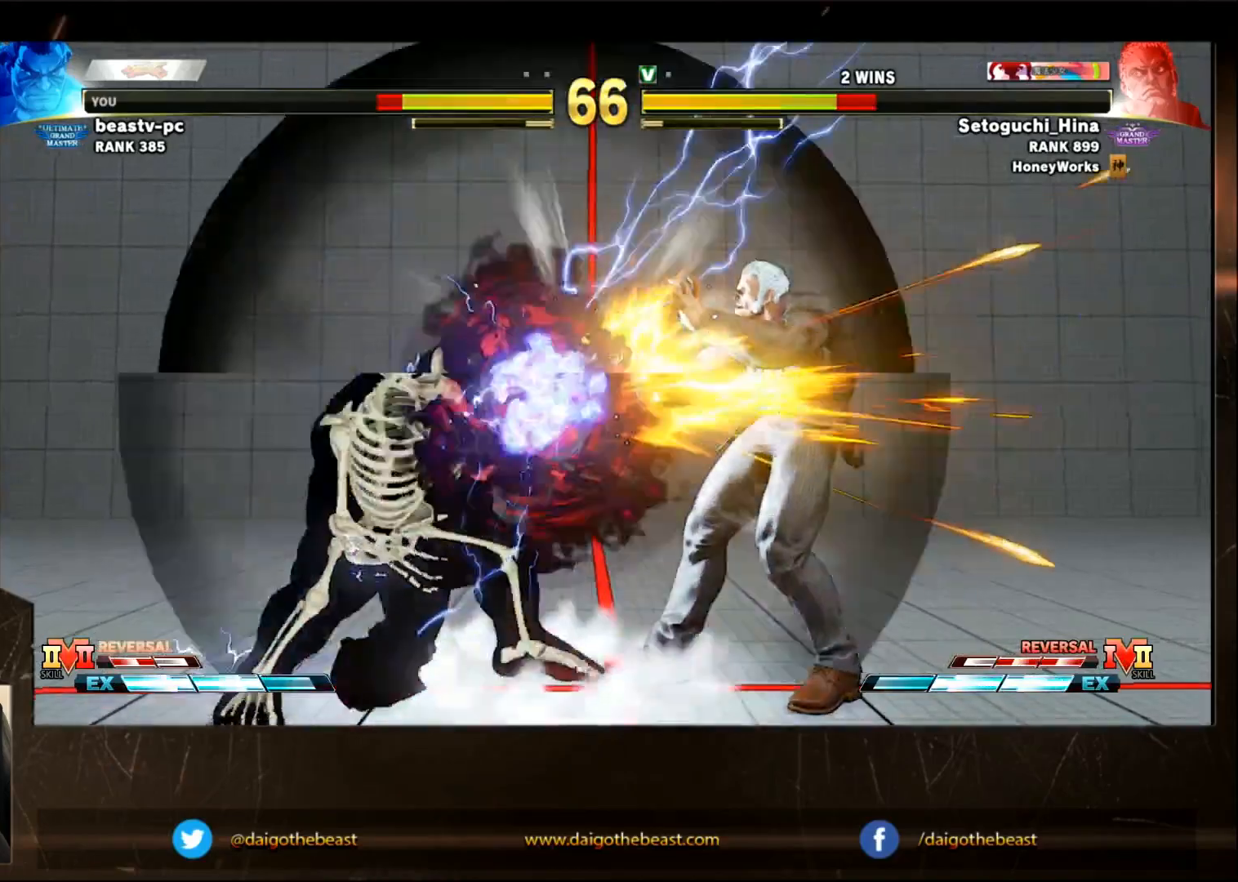
{"buttons": [], "left_stick": "down-left", "events": [[33, "SQUARE", "up"], [233, "R2", "down"], [333, "R2", "up"], [333, "left_stick", "down-left"]]}
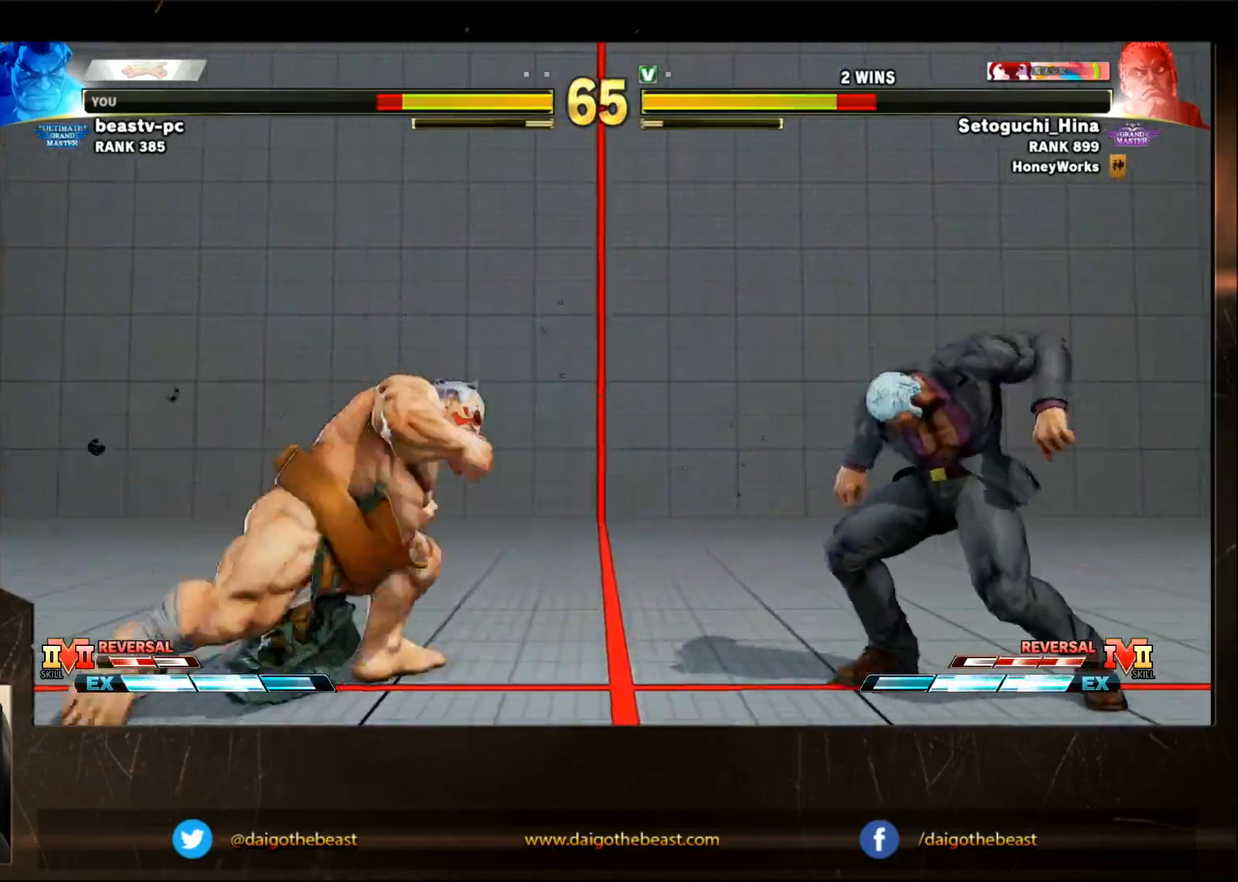
{"buttons": [], "left_stick": "down-left", "events": [[333, "TRIANGLE", "down"], [383, "TRIANGLE", "up"]]}
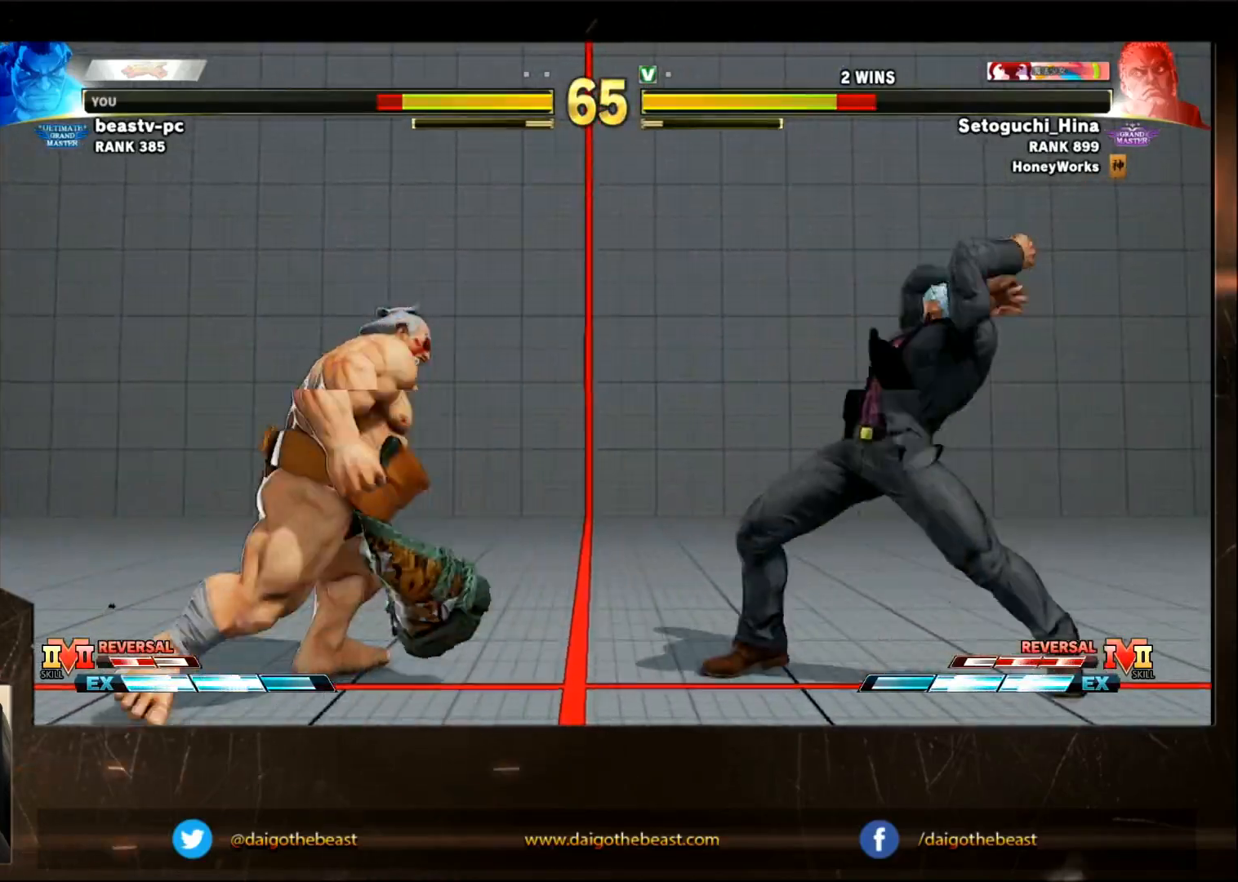
{"buttons": [], "left_stick": "down-left", "events": []}
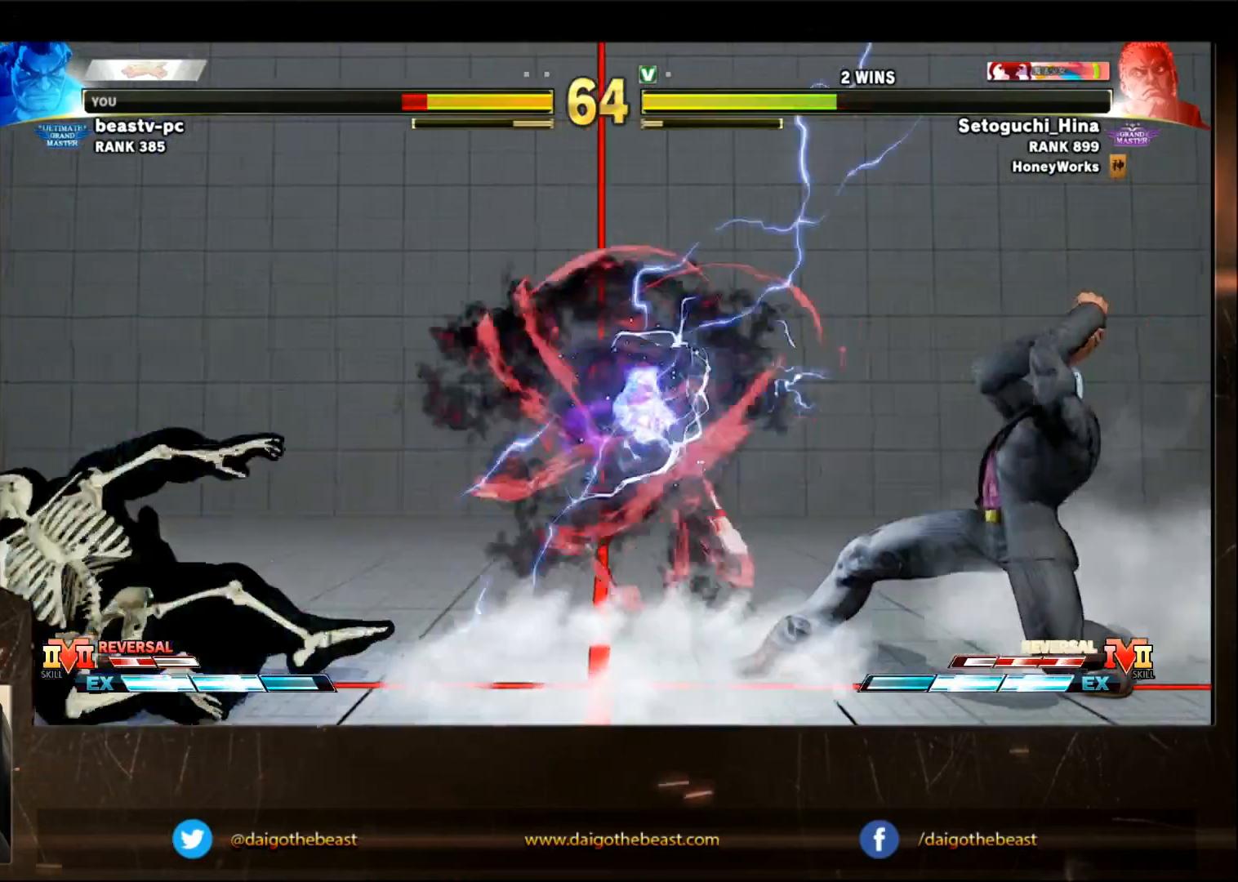
{"buttons": [], "left_stick": "right", "events": [[100, "left_stick", "center"], [167, "left_stick", "right"], [300, "left_stick", "center"], [450, "left_stick", "right"]]}
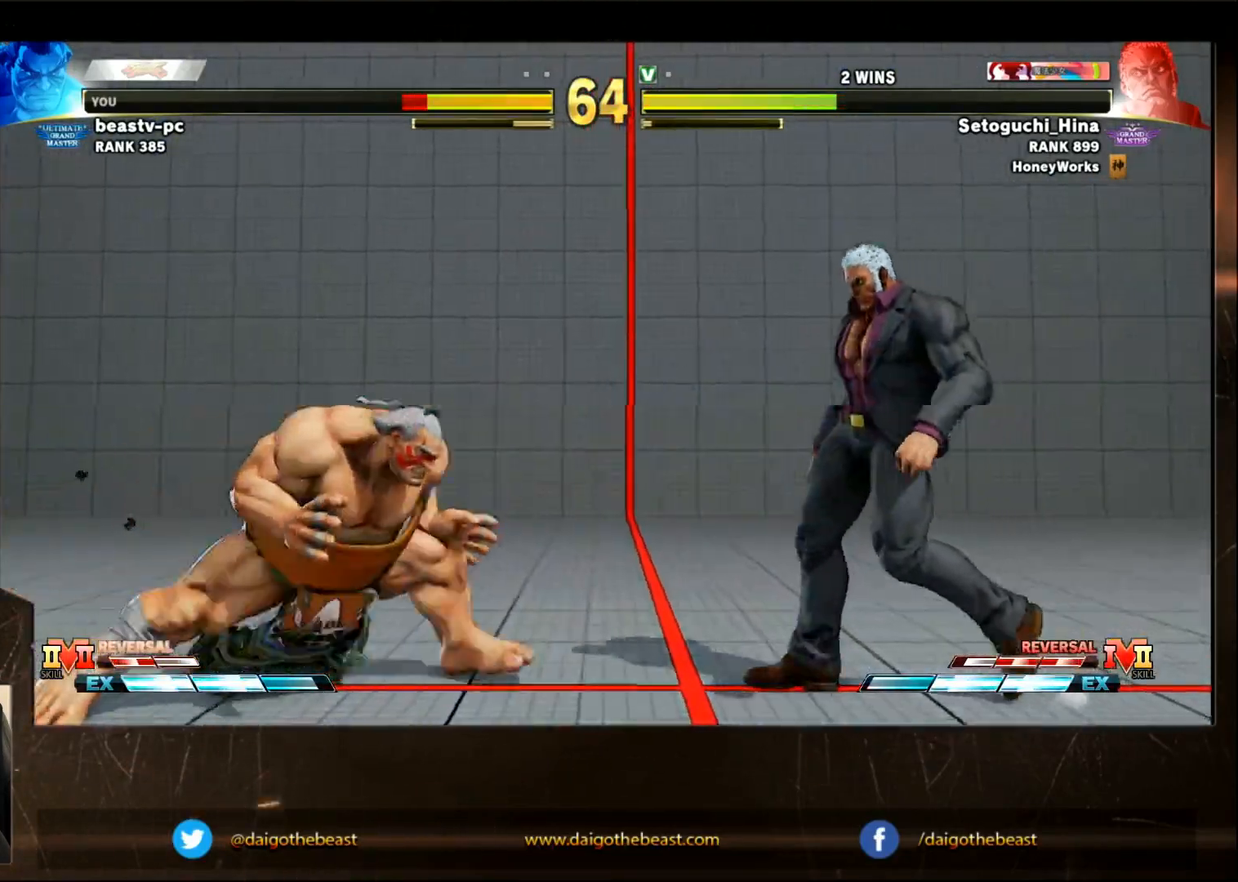
{"buttons": [], "left_stick": "down-left", "events": [[267, "left_stick", "down-left"]]}
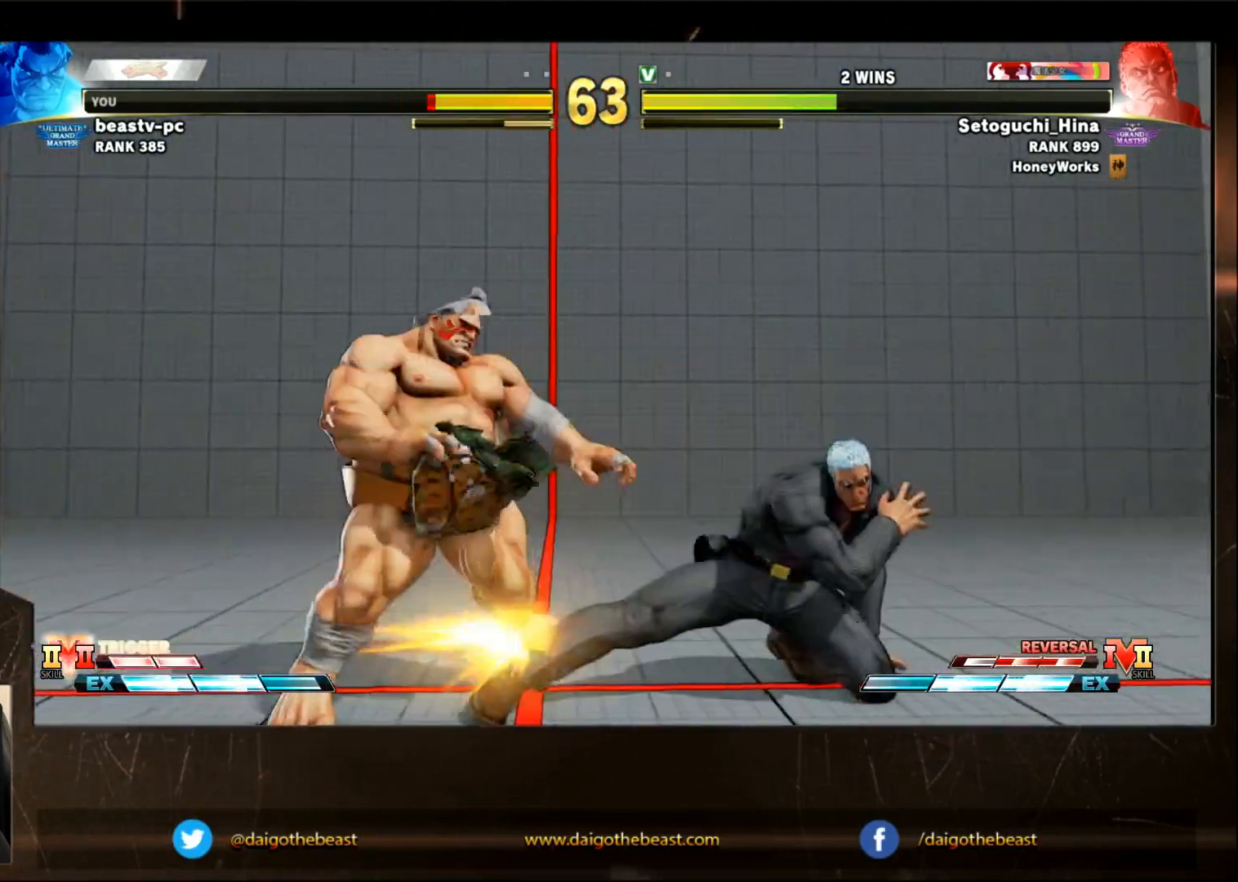
{"buttons": [], "left_stick": "down-left", "events": []}
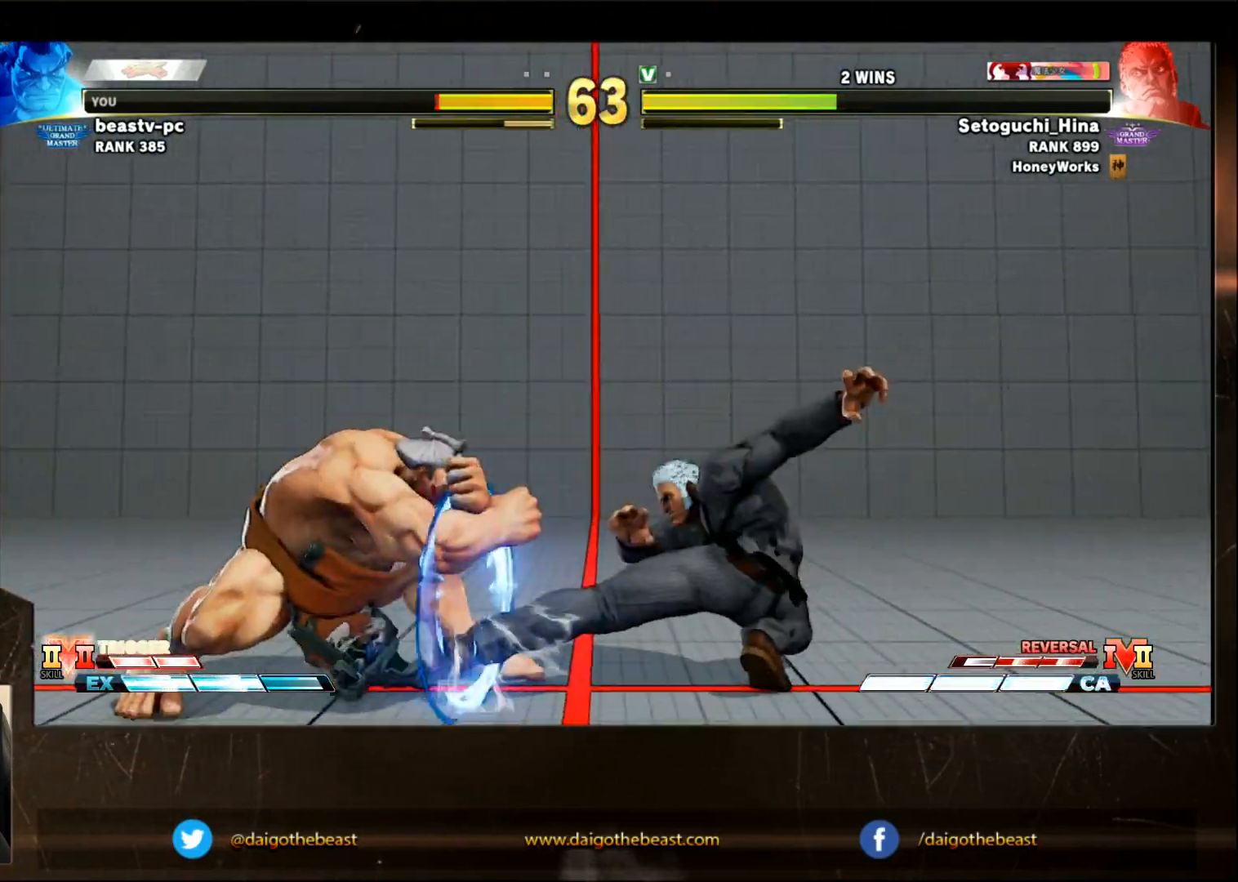
{"buttons": [], "left_stick": "down-left", "events": []}
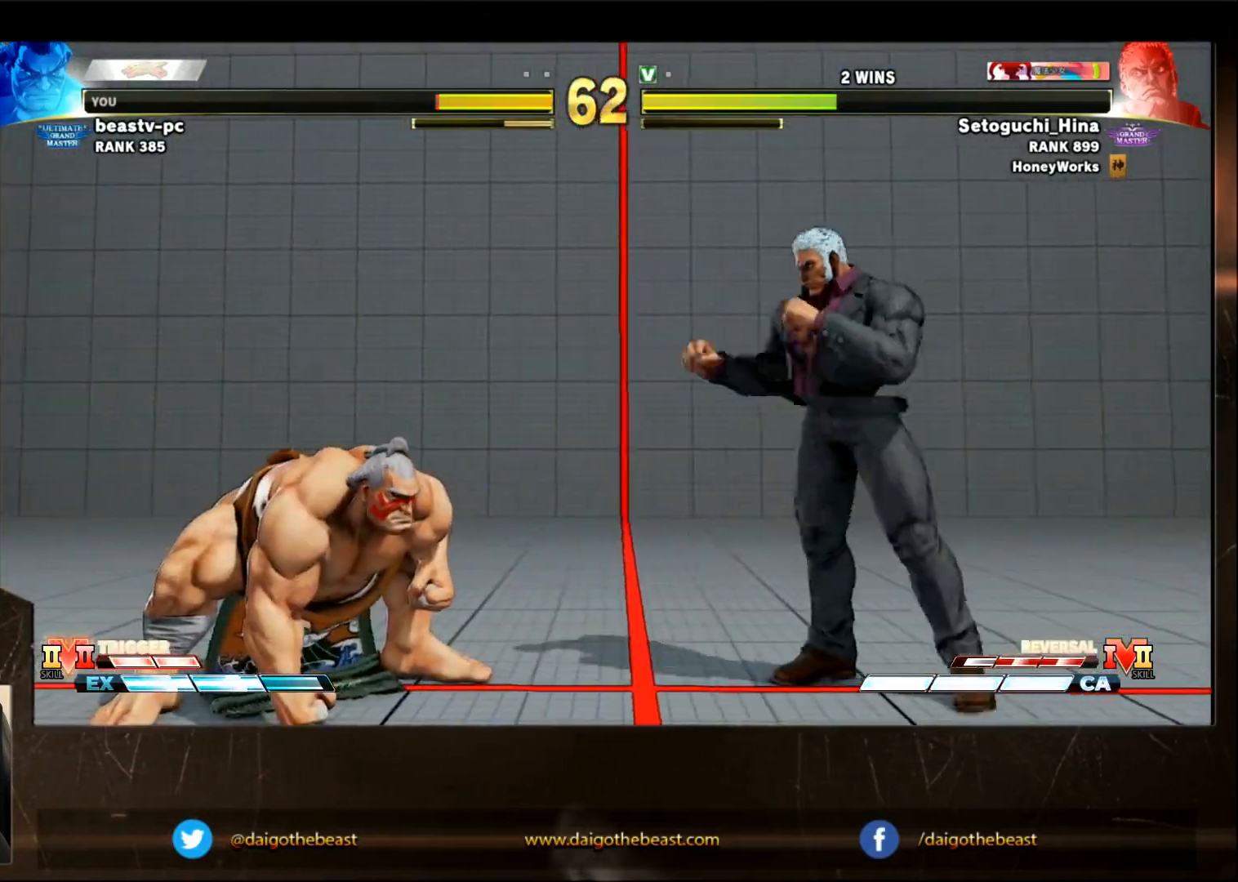
{"buttons": ["CROSS", "CIRCLE"], "left_stick": "right", "events": [[67, "CIRCLE", "down"], [67, "CROSS", "down"], [67, "left_stick", "up-right"], [383, "left_stick", "right"]]}
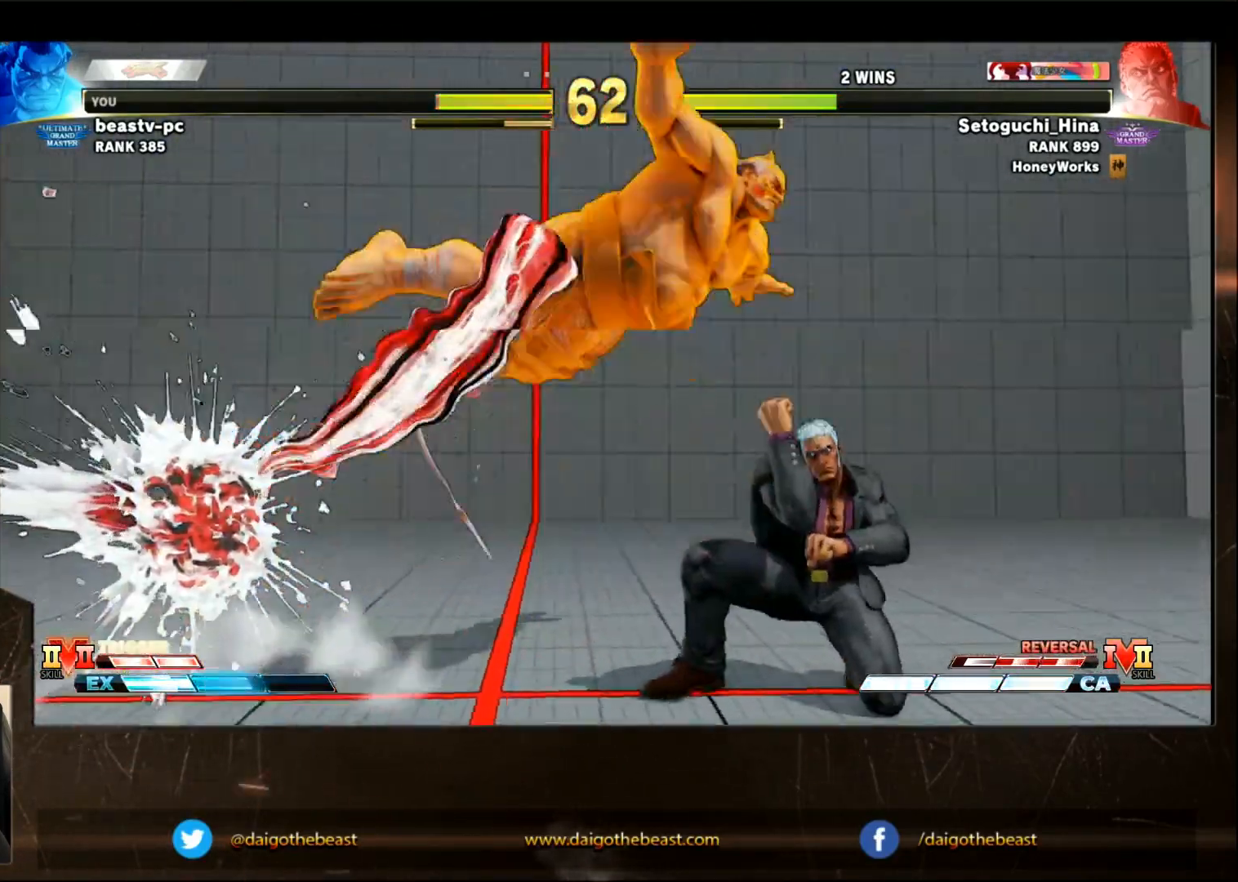
{"buttons": [], "left_stick": "down-left", "events": [[83, "left_stick", "down-right"], [283, "left_stick", "down-left"], [433, "CIRCLE", "up"], [433, "CROSS", "up"]]}
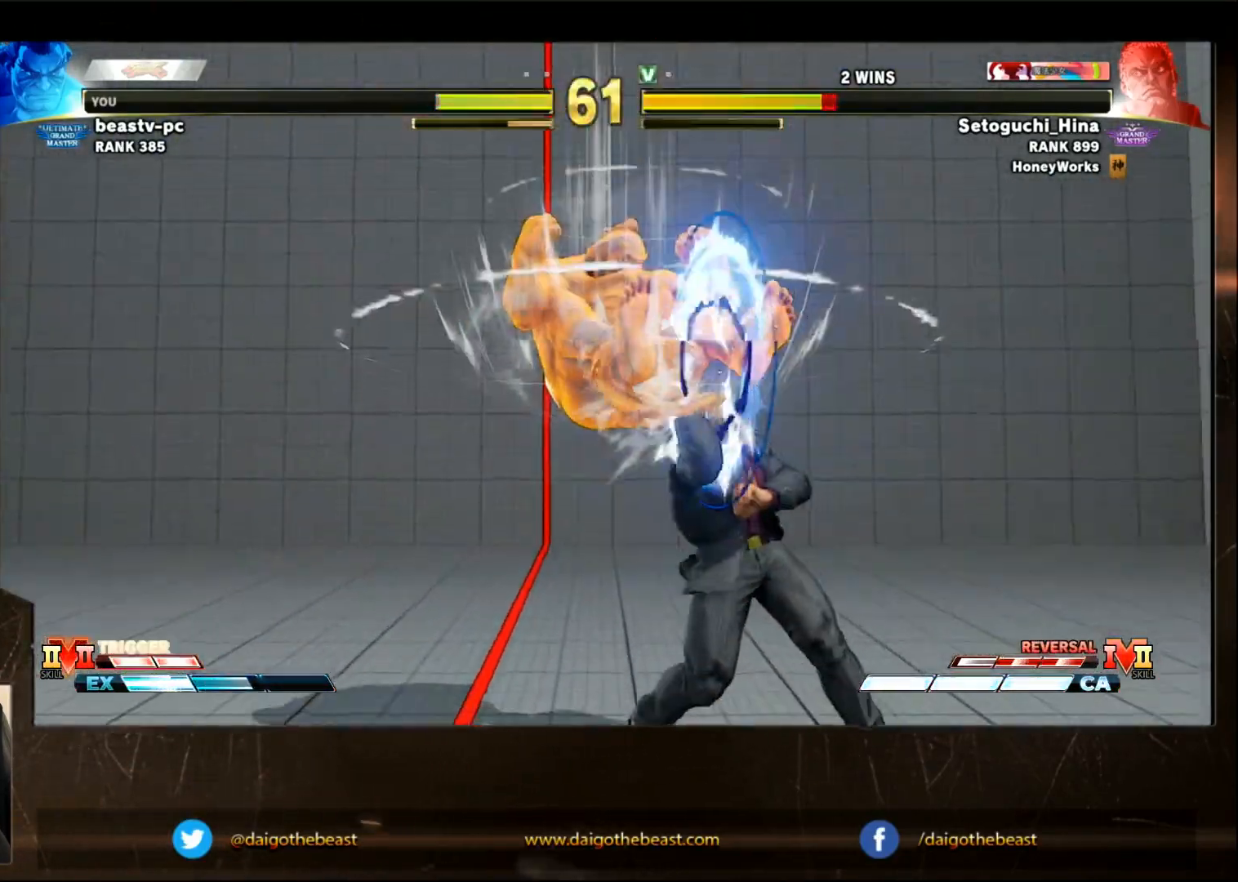
{"buttons": [], "left_stick": "right", "events": [[100, "left_stick", "left"], [400, "left_stick", "right"]]}
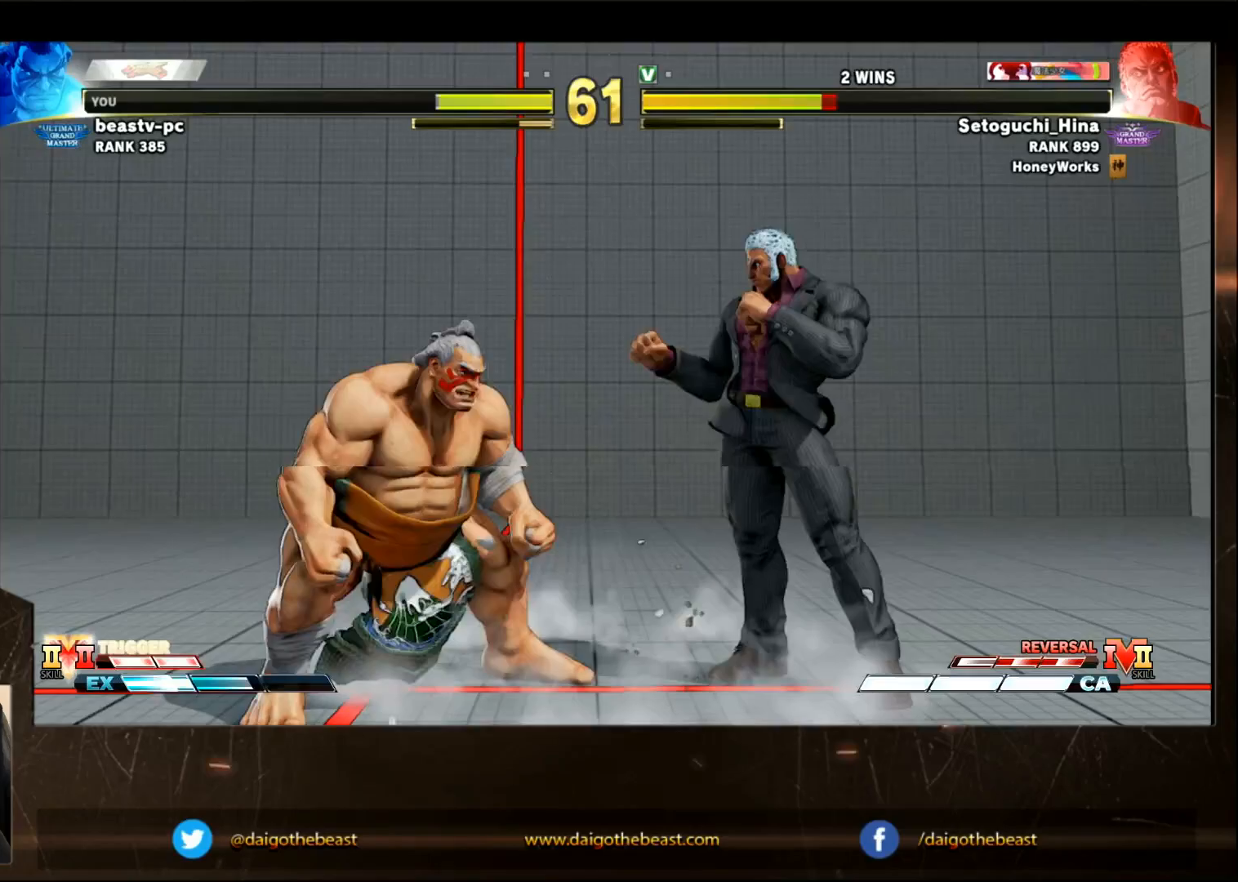
{"buttons": ["SQUARE"], "left_stick": "right", "events": [[100, "R1", "down"], [200, "R1", "up"], [300, "SQUARE", "down"], [400, "SQUARE", "up"], [417, "SQUARE", "down"]]}
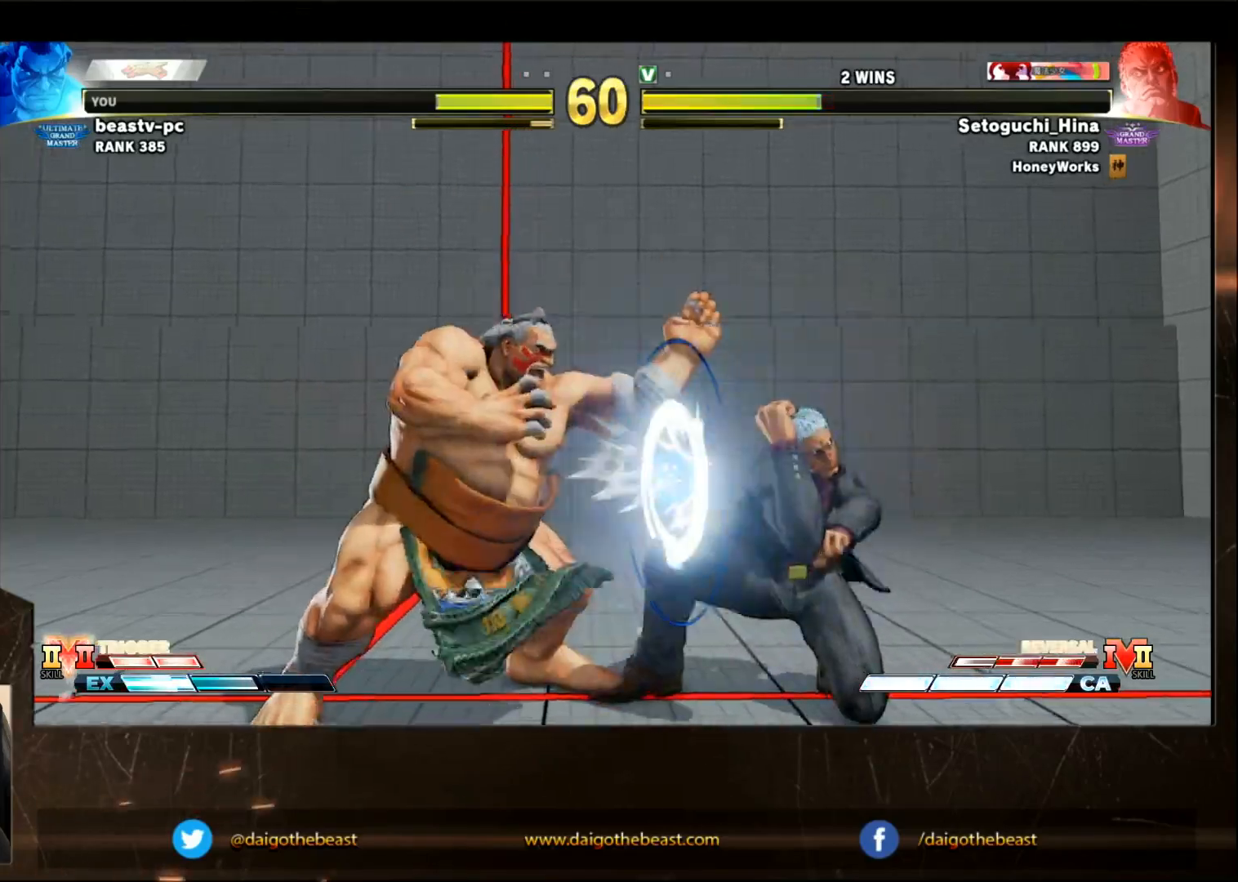
{"buttons": ["SQUARE"], "left_stick": "down-right", "events": [[117, "SQUARE", "up"], [317, "SQUARE", "down"], [367, "left_stick", "down-right"], [417, "SQUARE", "up"], [467, "SQUARE", "down"]]}
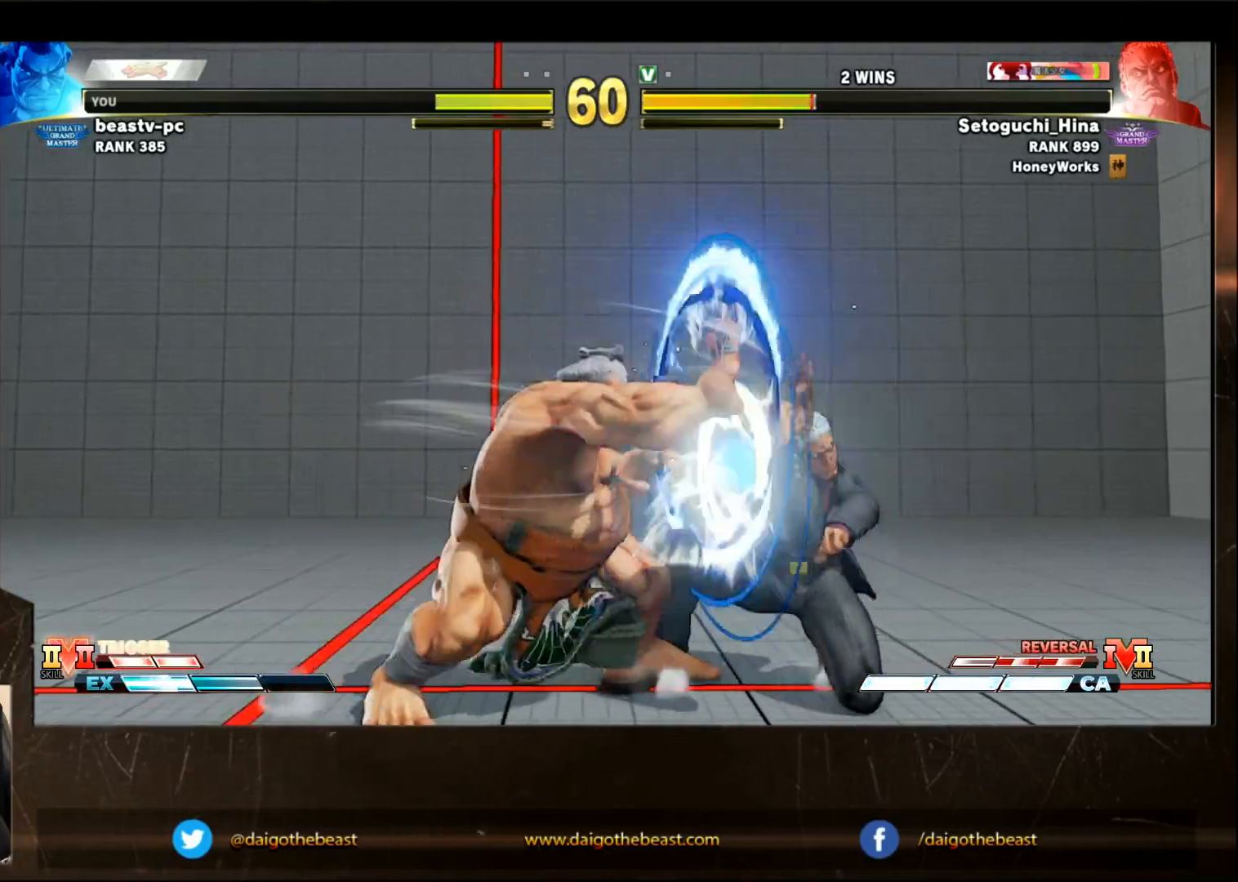
{"buttons": [], "left_stick": "down-right", "events": [[17, "SQUARE", "up"], [117, "SQUARE", "down"], [167, "SQUARE", "up"], [217, "SQUARE", "down"], [317, "SQUARE", "up"]]}
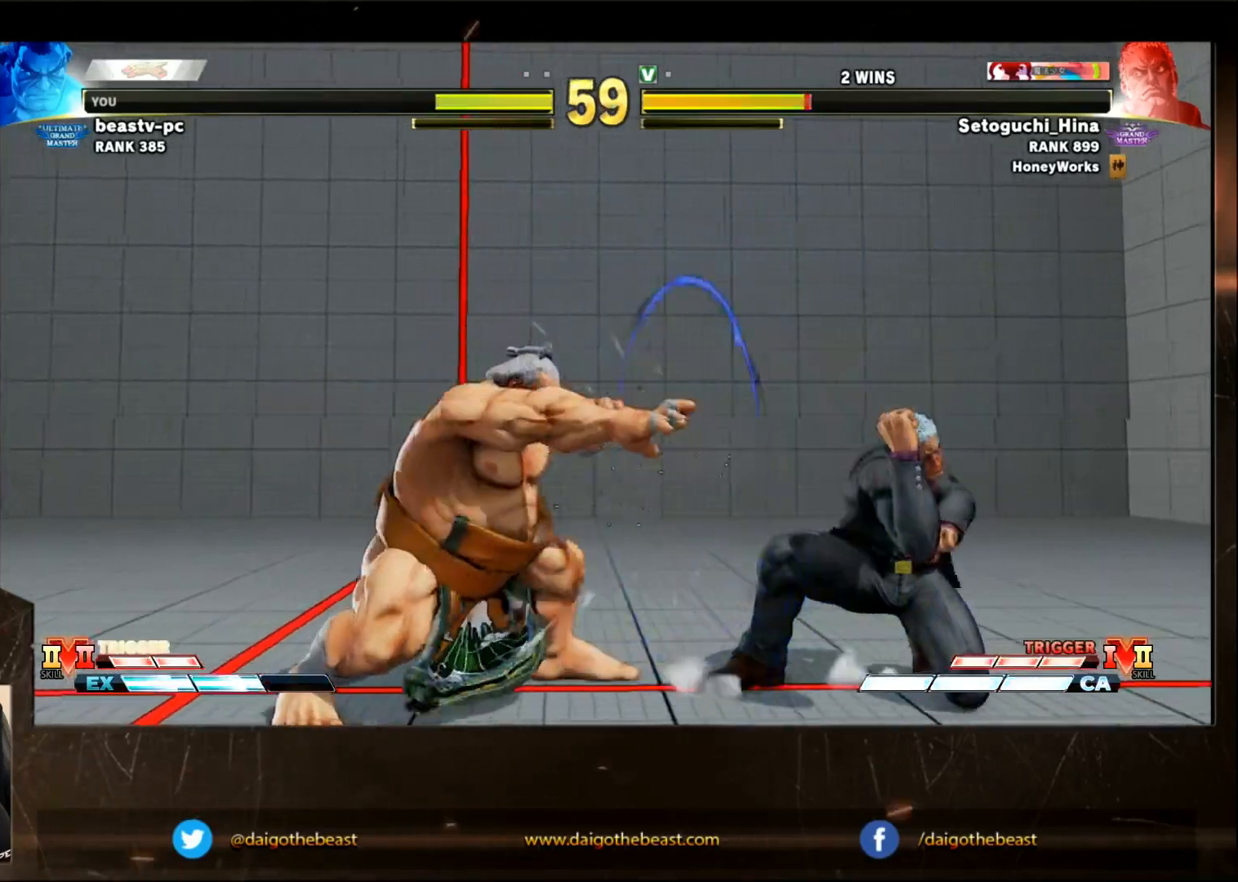
{"buttons": [], "left_stick": "down-left", "events": [[33, "SQUARE", "down"], [133, "SQUARE", "up"], [233, "SQUARE", "down"], [283, "SQUARE", "up"], [333, "left_stick", "center"], [383, "left_stick", "left"], [433, "left_stick", "down-left"]]}
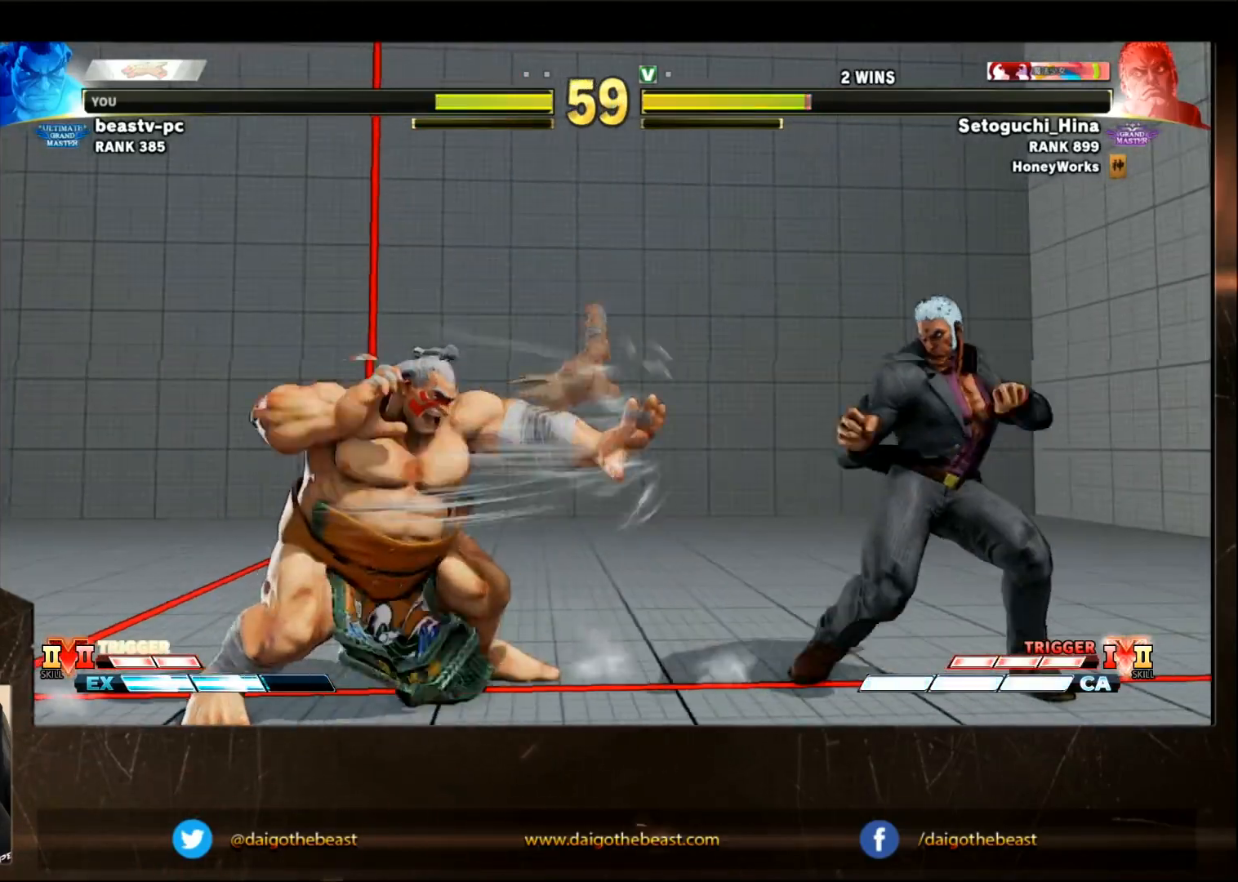
{"buttons": [], "left_stick": "right", "events": [[83, "left_stick", "right"], [183, "R2", "down"], [333, "R2", "up"], [433, "L2", "down"], [483, "L2", "up"]]}
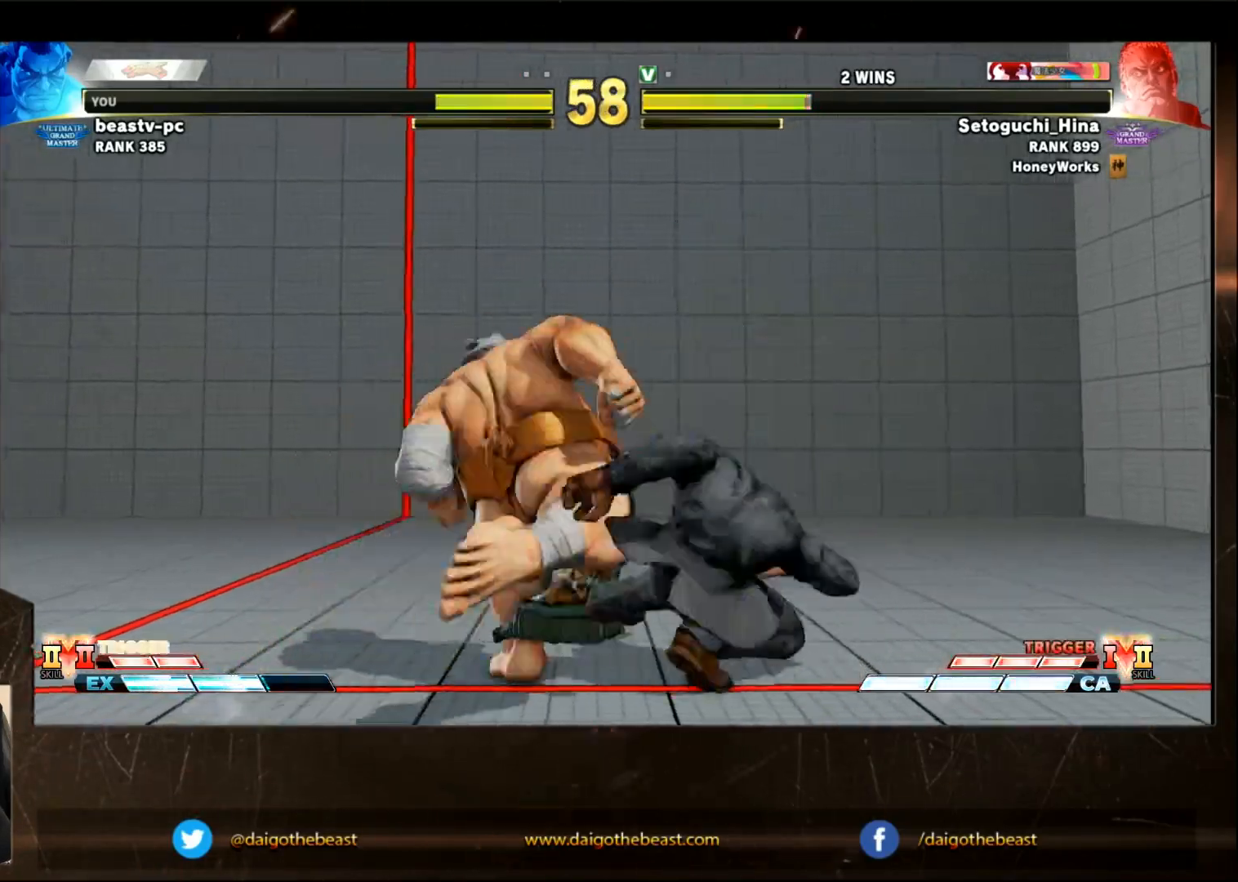
{"buttons": [], "left_stick": "down-left", "events": [[33, "left_stick", "center"], [150, "left_stick", "down-left"]]}
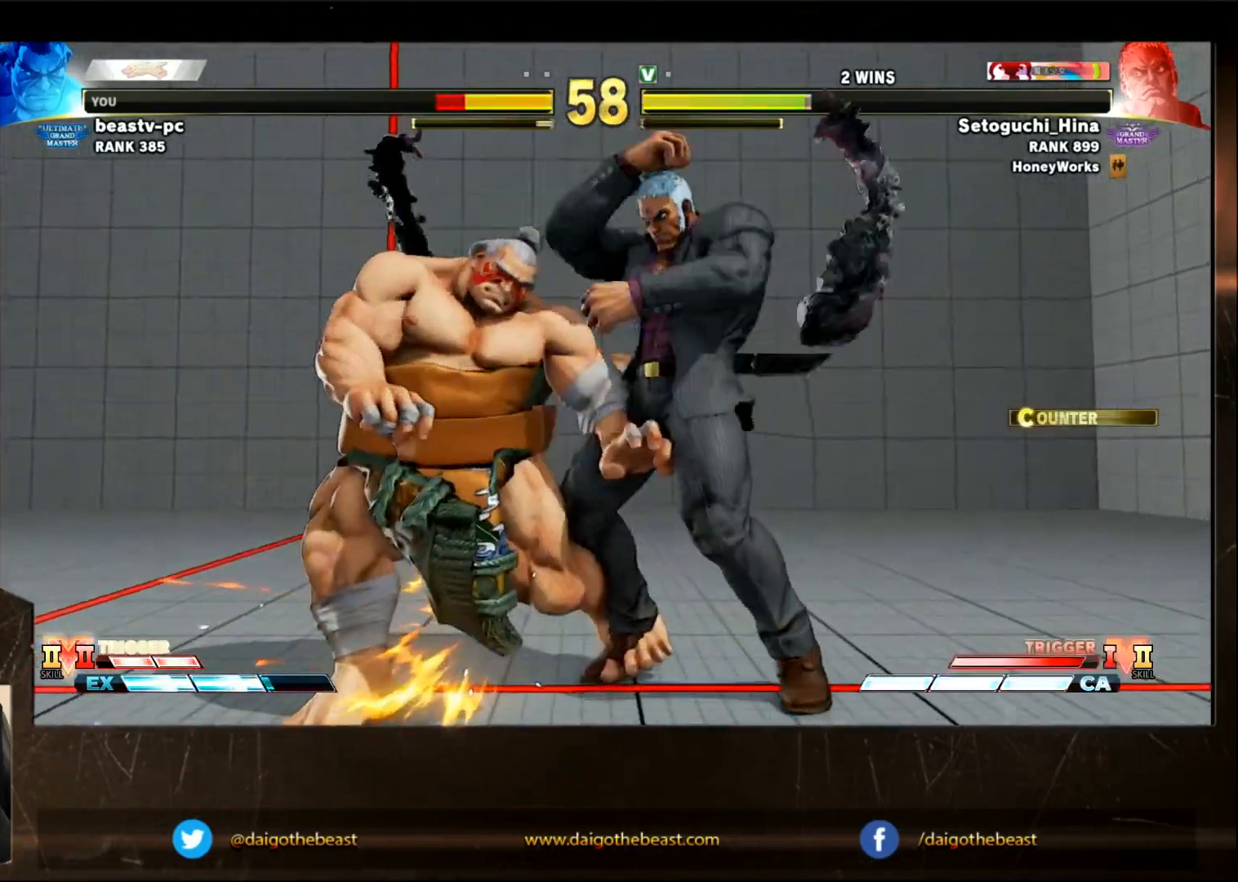
{"buttons": [], "left_stick": "left", "events": [[450, "left_stick", "left"]]}
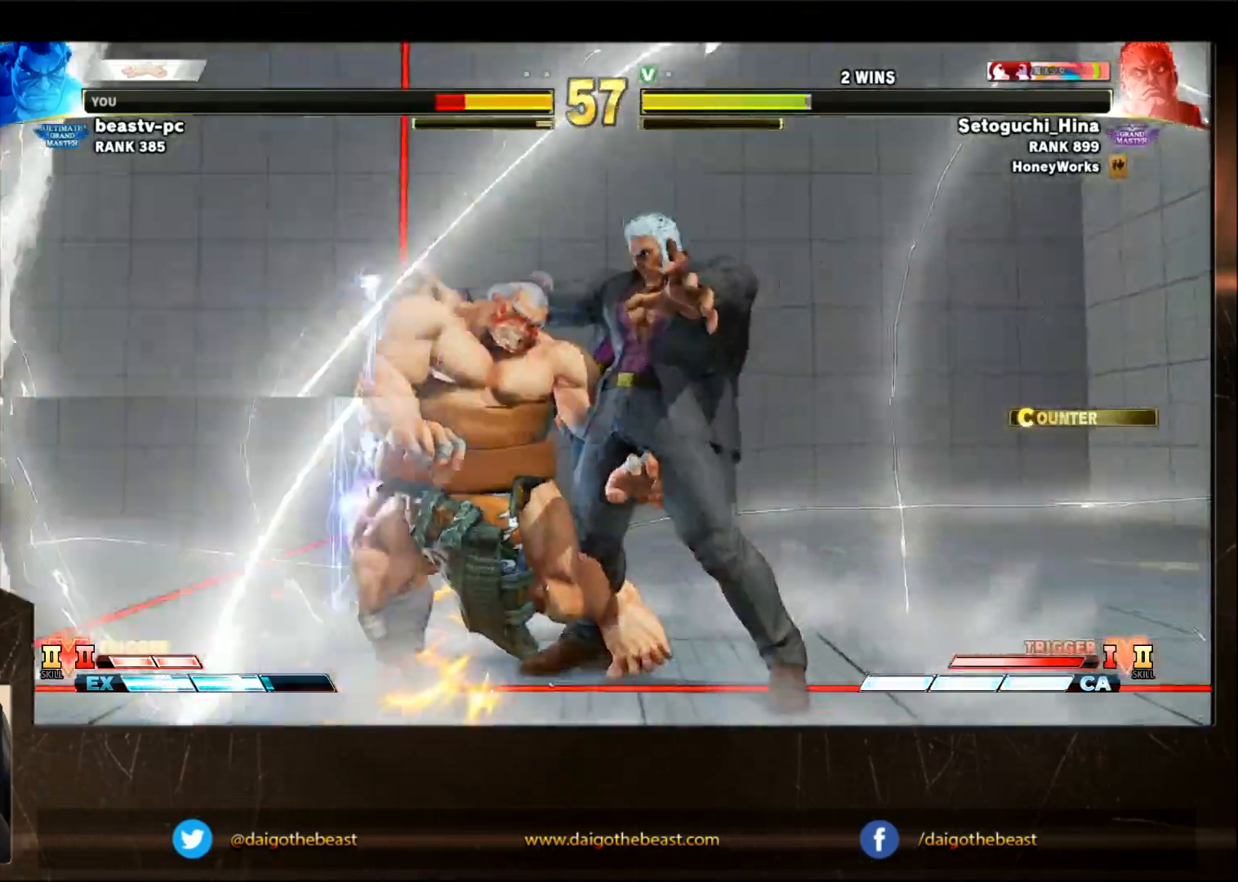
{"buttons": [], "left_stick": "left", "events": []}
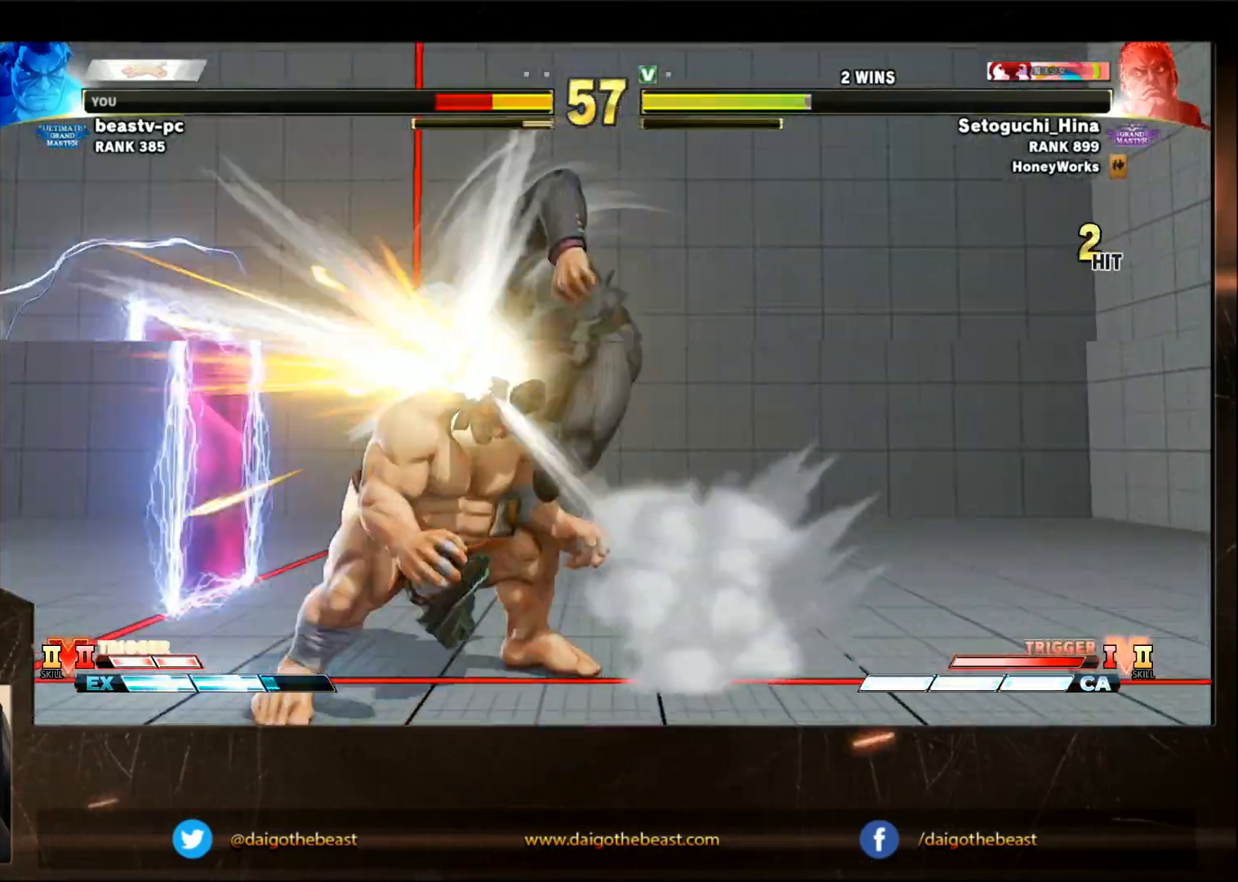
{"buttons": [], "left_stick": "left", "events": []}
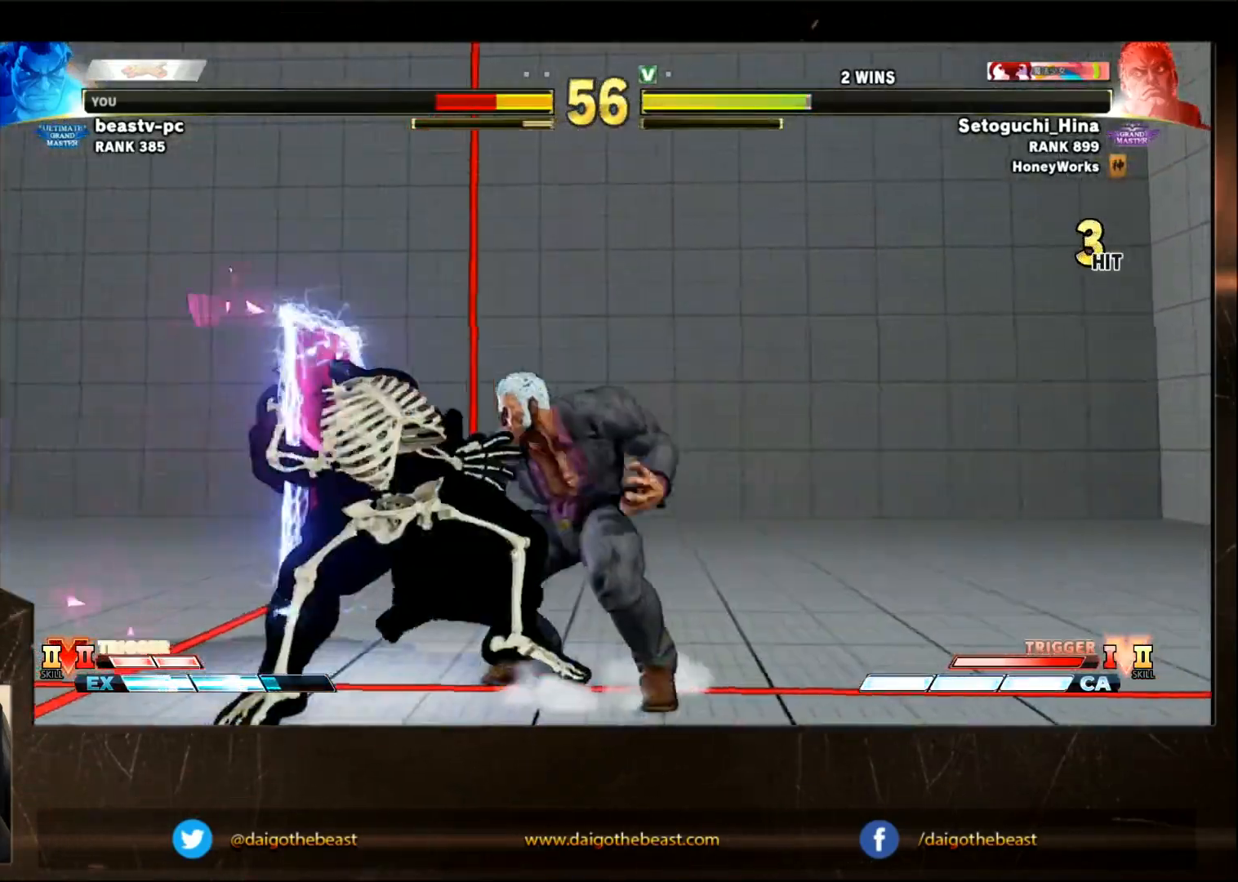
{"buttons": [], "left_stick": "left", "events": []}
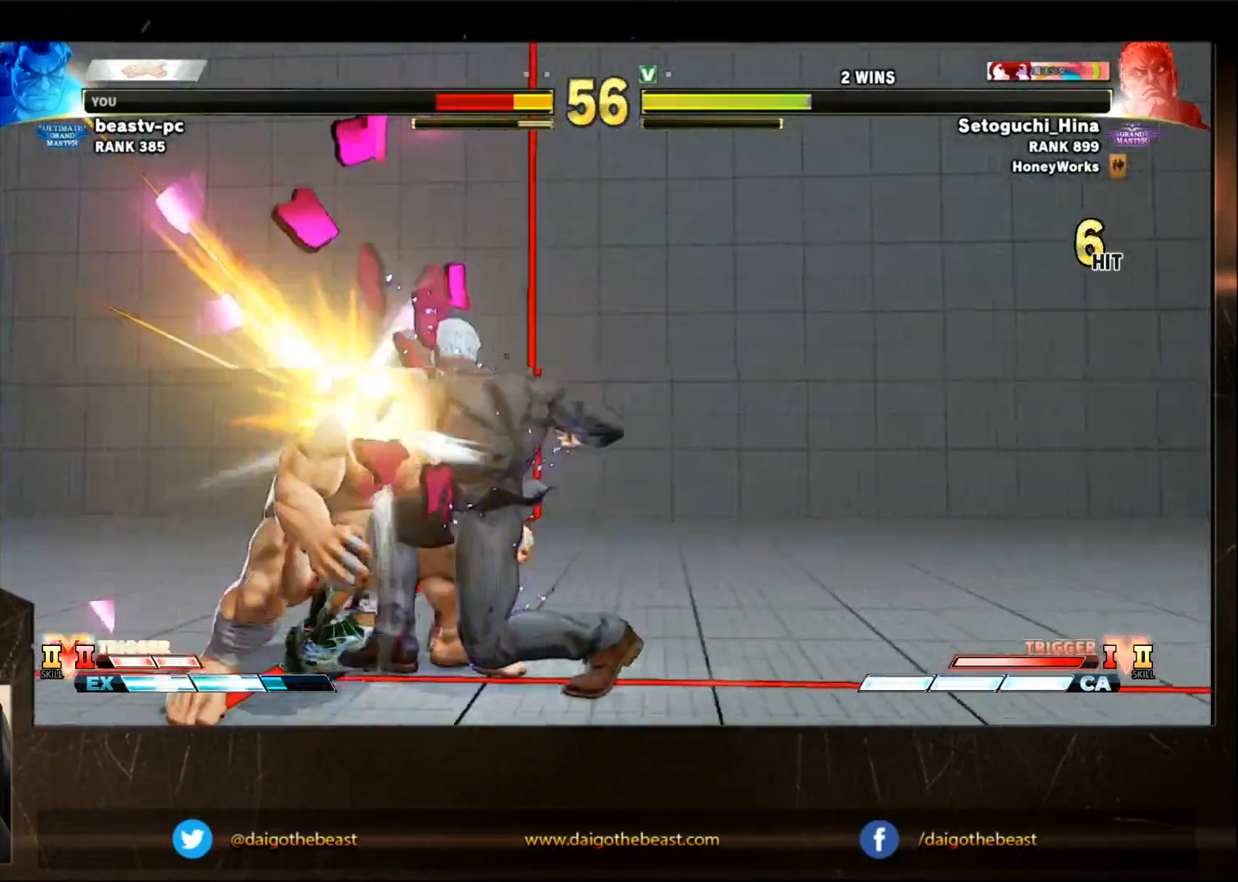
{"buttons": [], "left_stick": "left", "events": []}
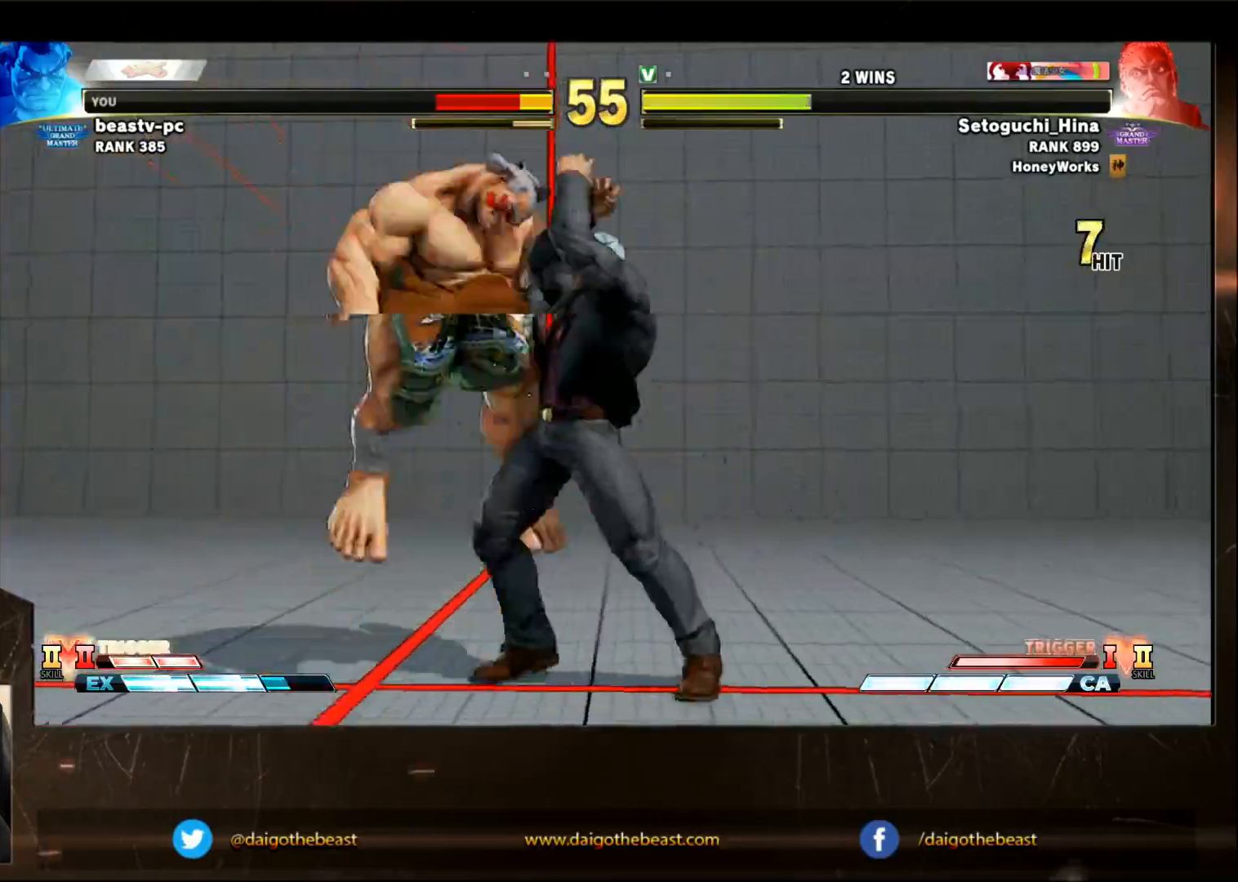
{"buttons": [], "left_stick": "center", "events": [[33, "L2", "down"], [83, "L2", "up"], [133, "left_stick", "center"]]}
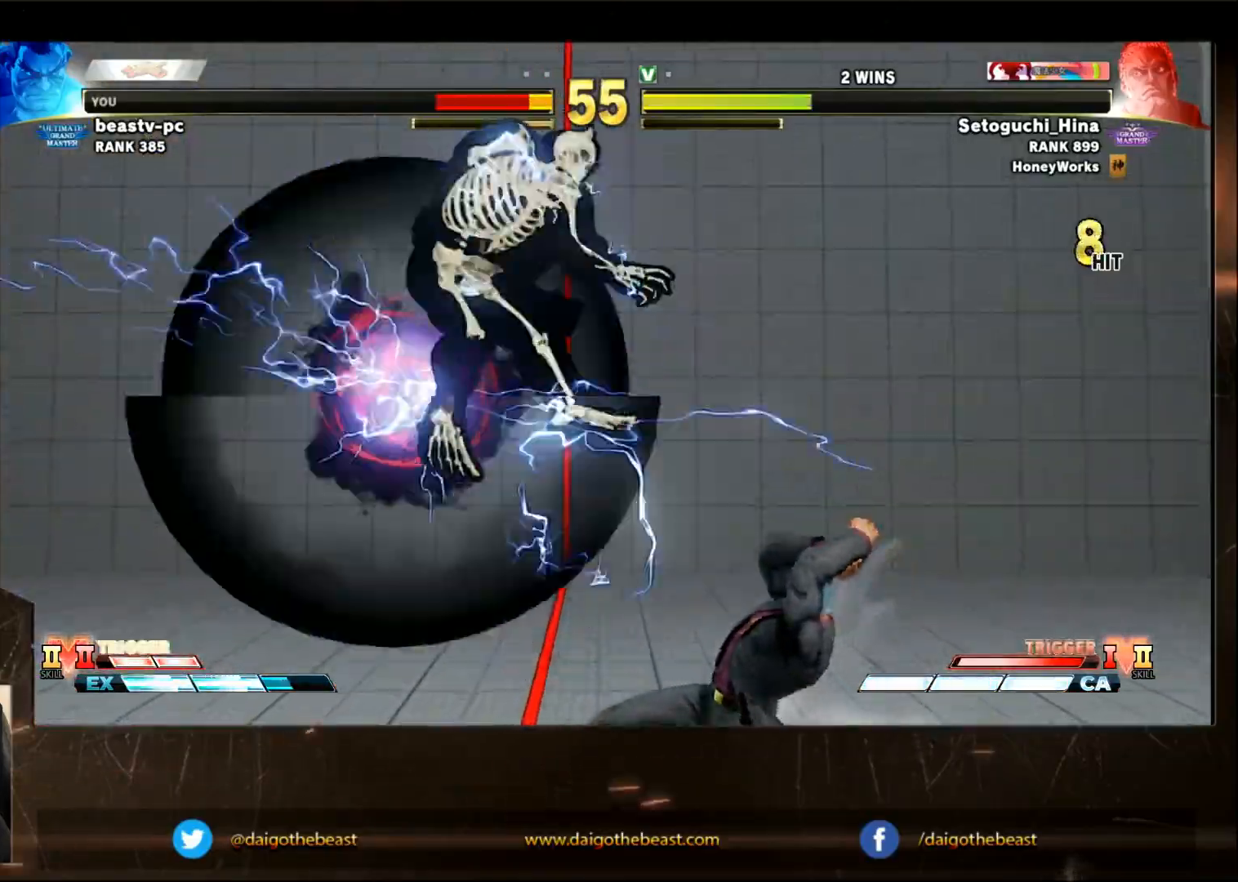
{"buttons": [], "left_stick": "center", "events": [[50, "CIRCLE", "down"], [150, "CIRCLE", "up"]]}